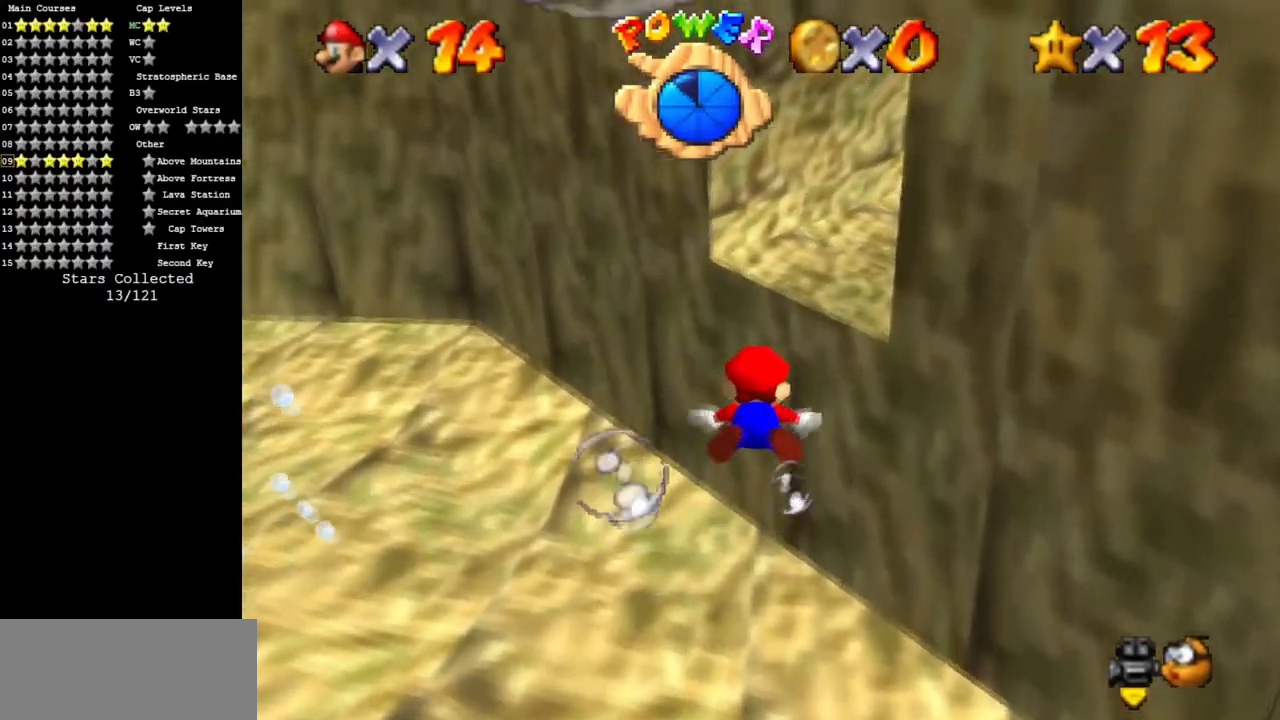
Gameplay with a controller (Nintendo layout); each line is a JSON object with the inputs held at the frame after it. "events" lists button and stick changes between this image and that frame as [ms after this image, input, new state], when the widget could be followed in between. Not read: L3 R3.
{"buttons": ["A"], "left_stick": "center", "events": [[67, "A", "up"], [184, "left_stick", "up-right"], [367, "left_stick", "center"], [434, "A", "down"]]}
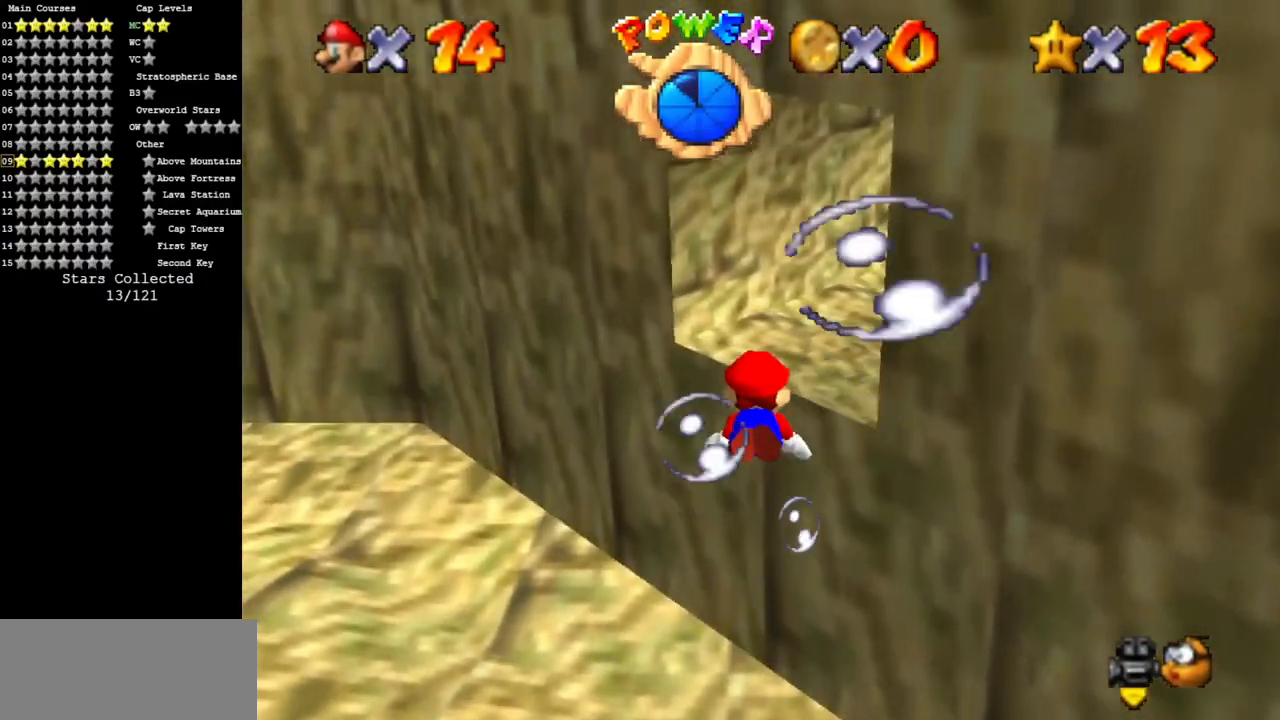
{"buttons": [], "left_stick": "center", "events": [[83, "left_stick", "up-right"], [333, "left_stick", "center"], [350, "A", "up"]]}
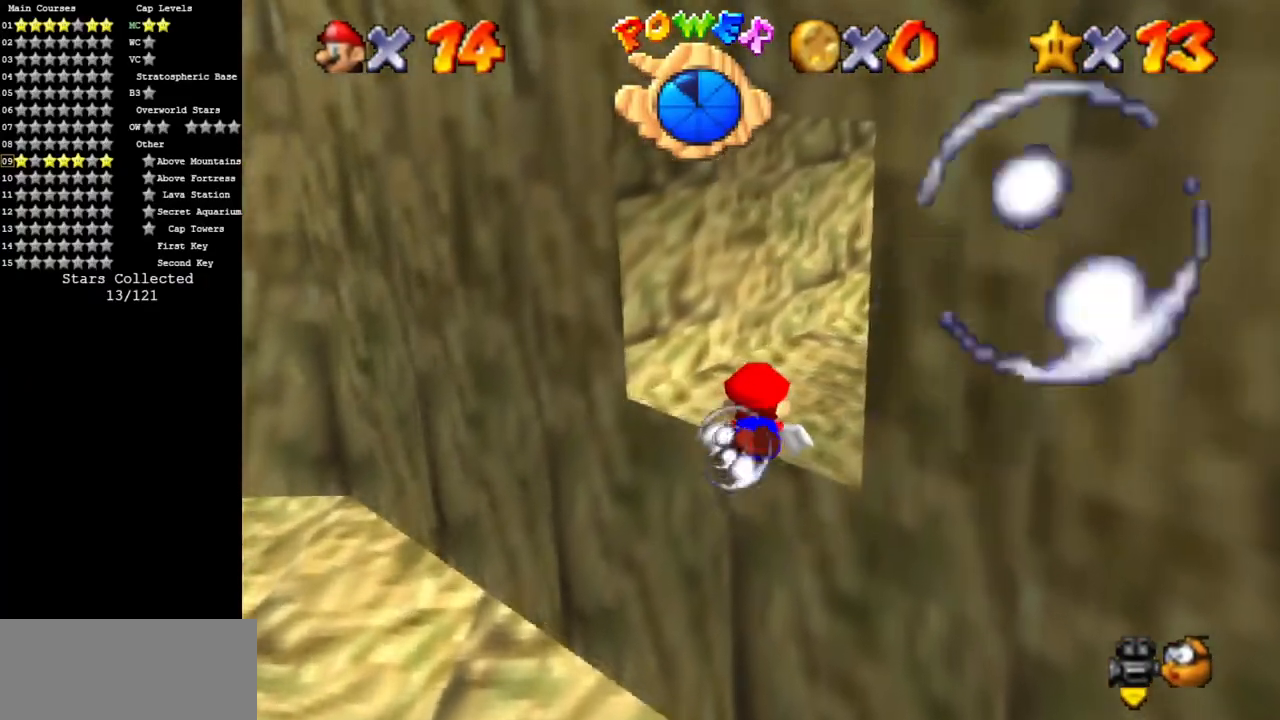
{"buttons": [], "left_stick": "center", "events": [[100, "A", "down"], [100, "left_stick", "right"], [284, "left_stick", "center"], [400, "A", "up"]]}
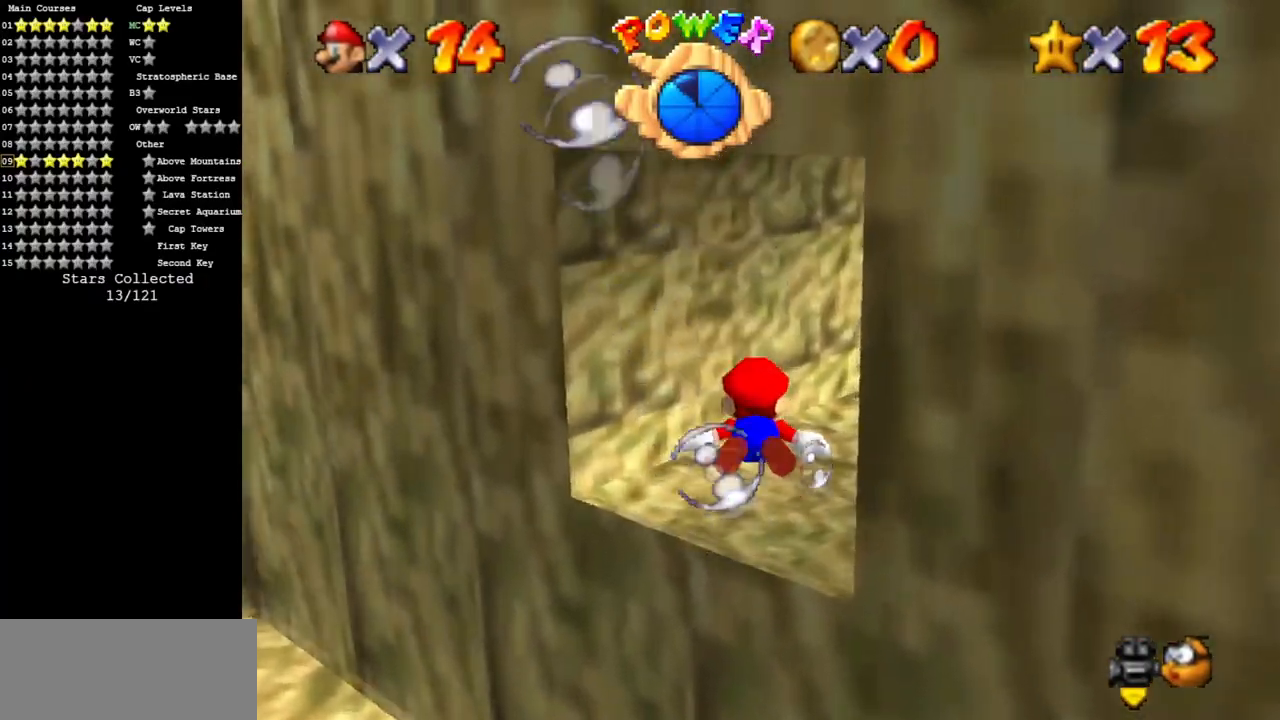
{"buttons": ["A"], "left_stick": "center", "events": [[133, "left_stick", "right"], [250, "A", "down"], [500, "left_stick", "center"]]}
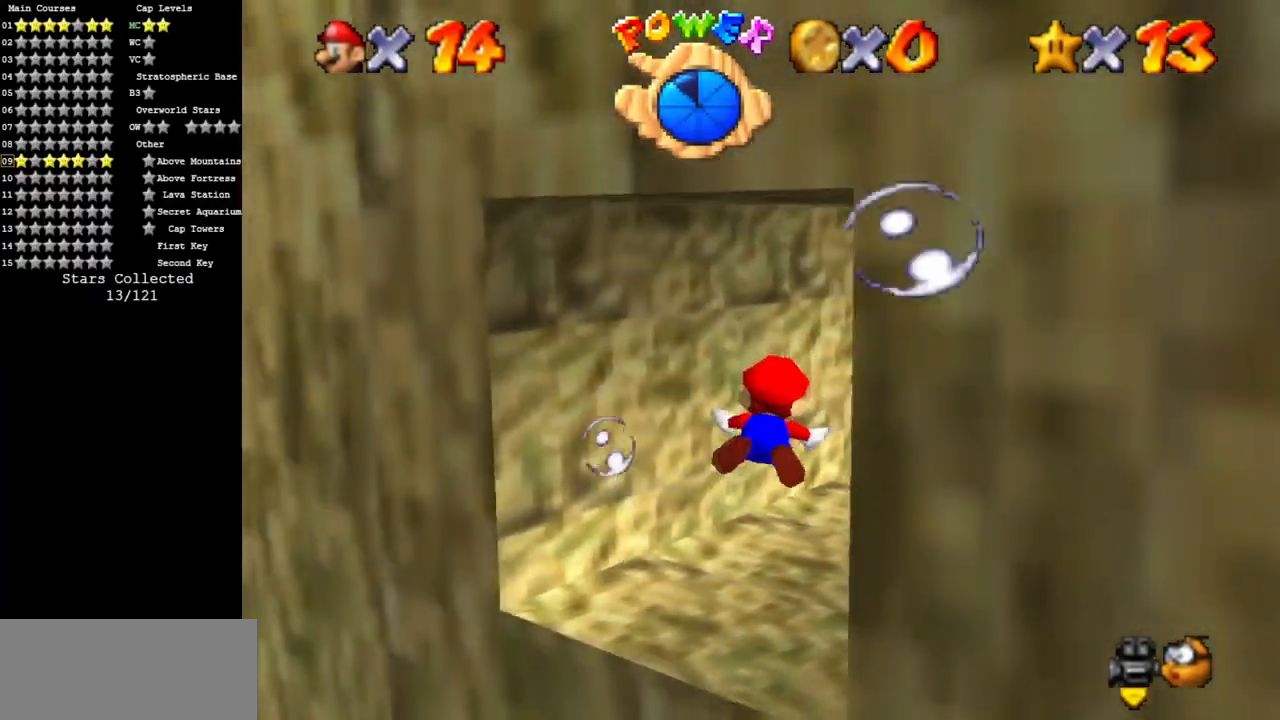
{"buttons": ["A"], "left_stick": "right", "events": [[50, "A", "up"], [150, "left_stick", "right"], [334, "left_stick", "center"], [467, "A", "down"], [501, "left_stick", "right"]]}
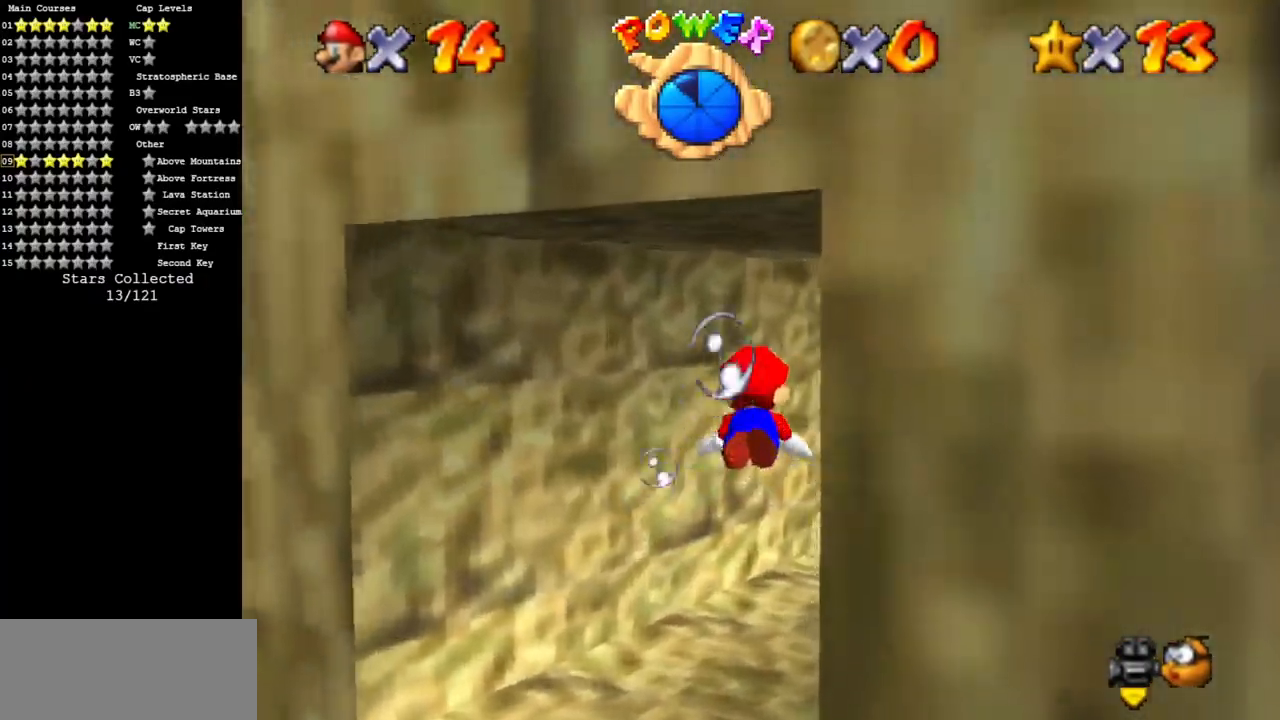
{"buttons": [], "left_stick": "right", "events": [[216, "A", "up"]]}
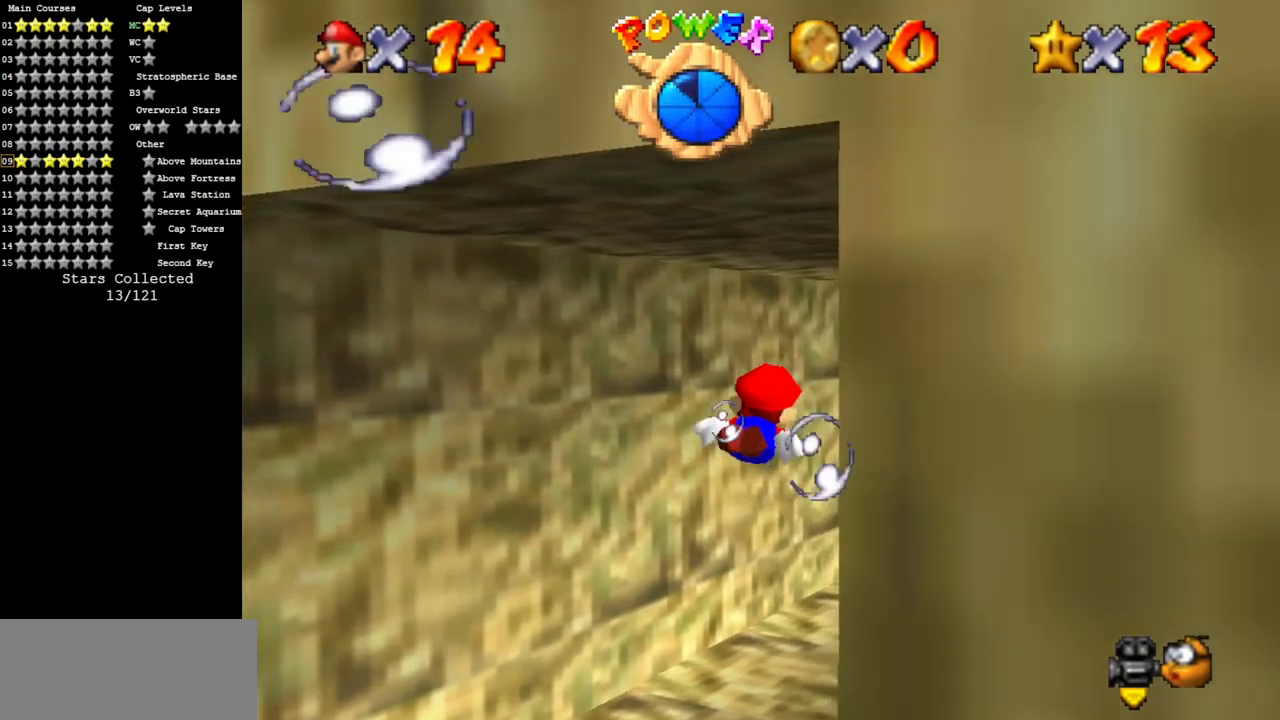
{"buttons": [], "left_stick": "center", "events": [[17, "left_stick", "center"], [133, "A", "down"], [133, "left_stick", "right"], [417, "left_stick", "center"], [450, "A", "up"]]}
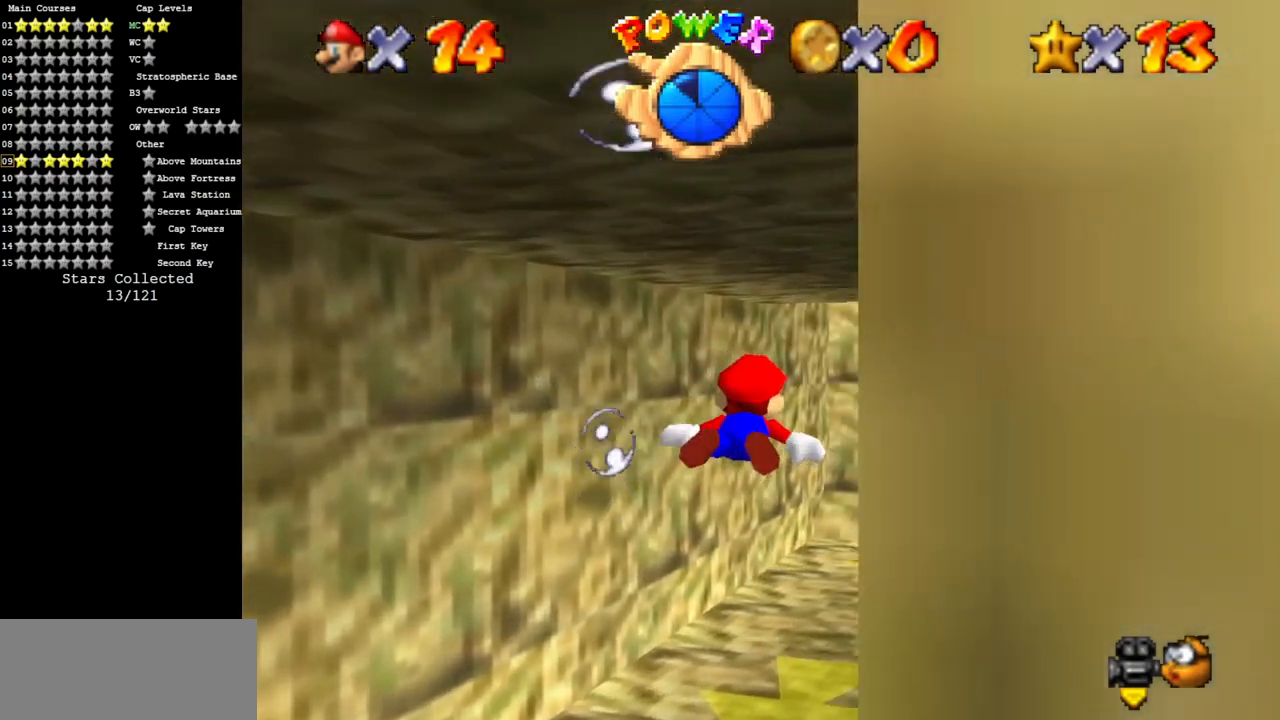
{"buttons": ["A"], "left_stick": "right", "events": [[200, "left_stick", "right"], [300, "A", "down"]]}
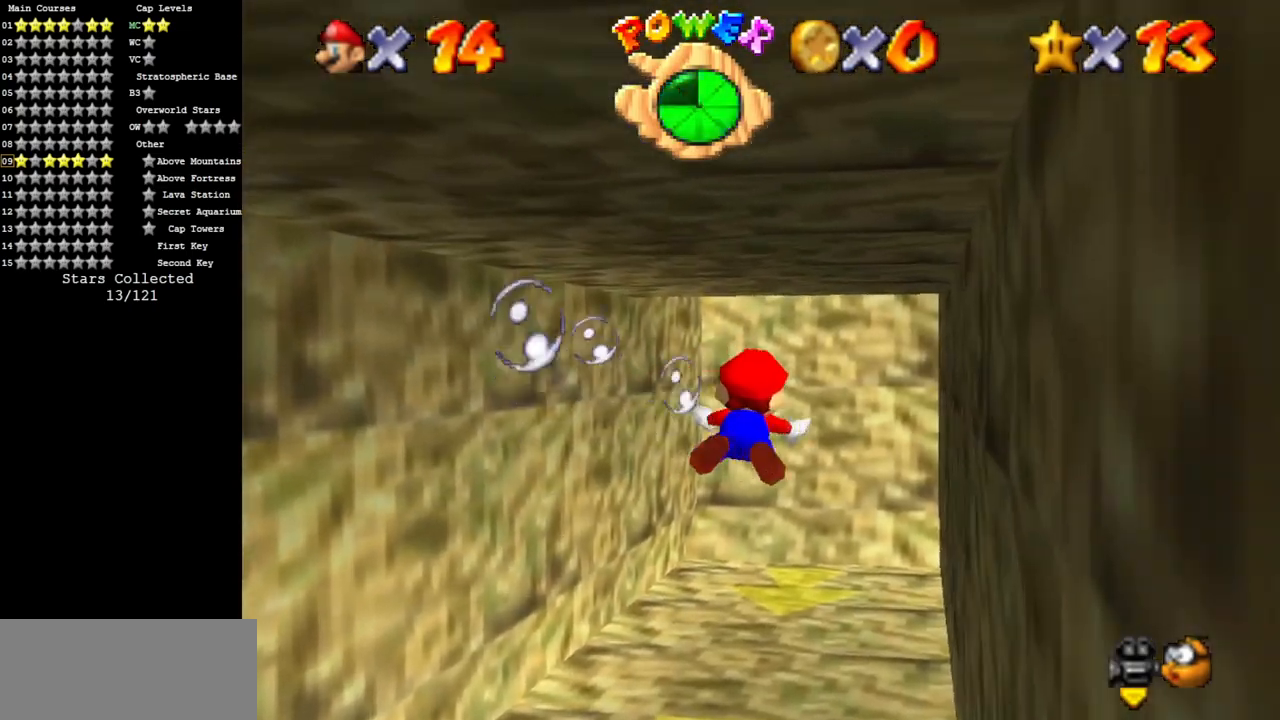
{"buttons": ["A"], "left_stick": "down-right", "events": [[84, "left_stick", "center"], [134, "A", "up"], [401, "left_stick", "down-right"], [434, "A", "down"]]}
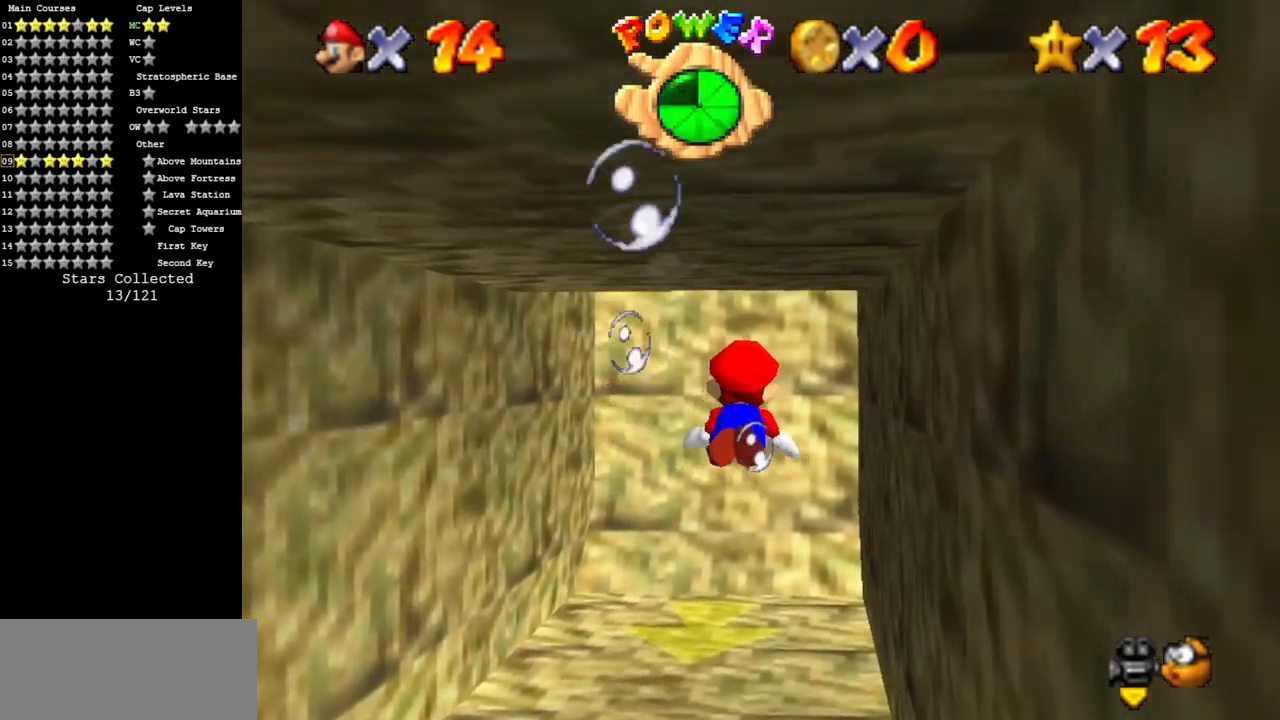
{"buttons": [], "left_stick": "center", "events": [[183, "left_stick", "center"], [217, "A", "up"]]}
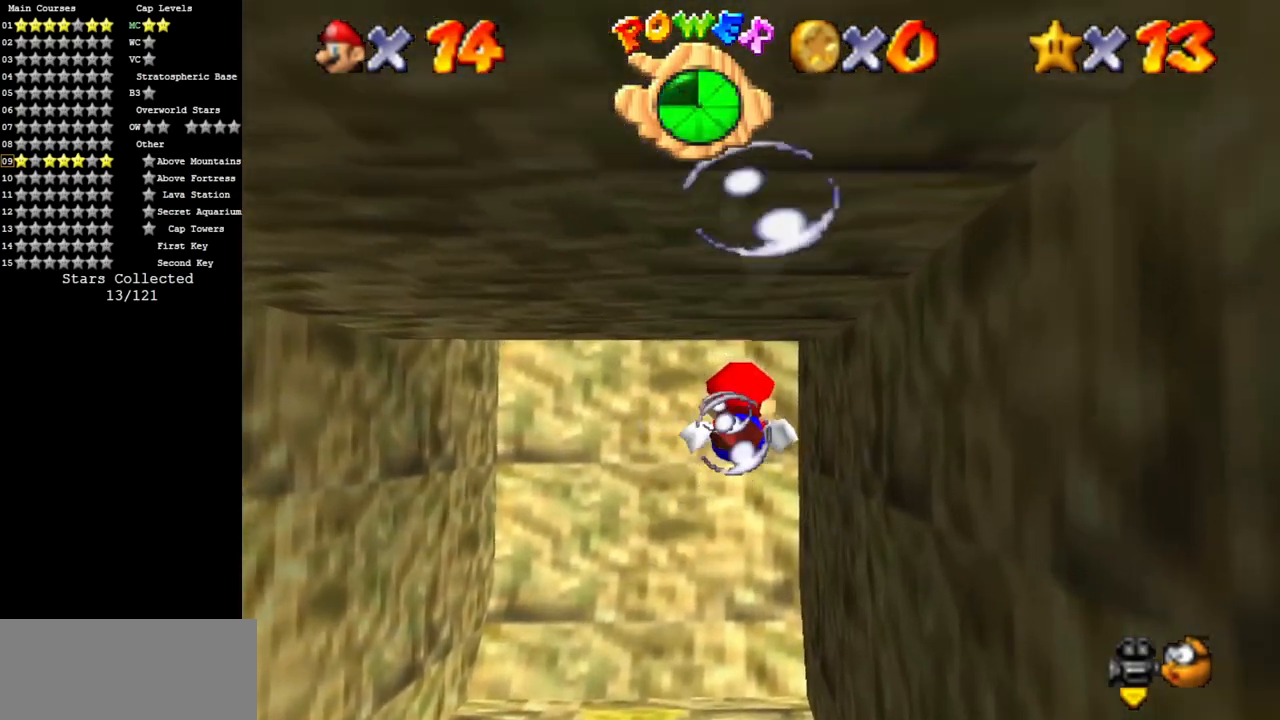
{"buttons": [], "left_stick": "center", "events": [[134, "A", "down"], [134, "left_stick", "down-left"], [301, "left_stick", "center"], [384, "A", "up"]]}
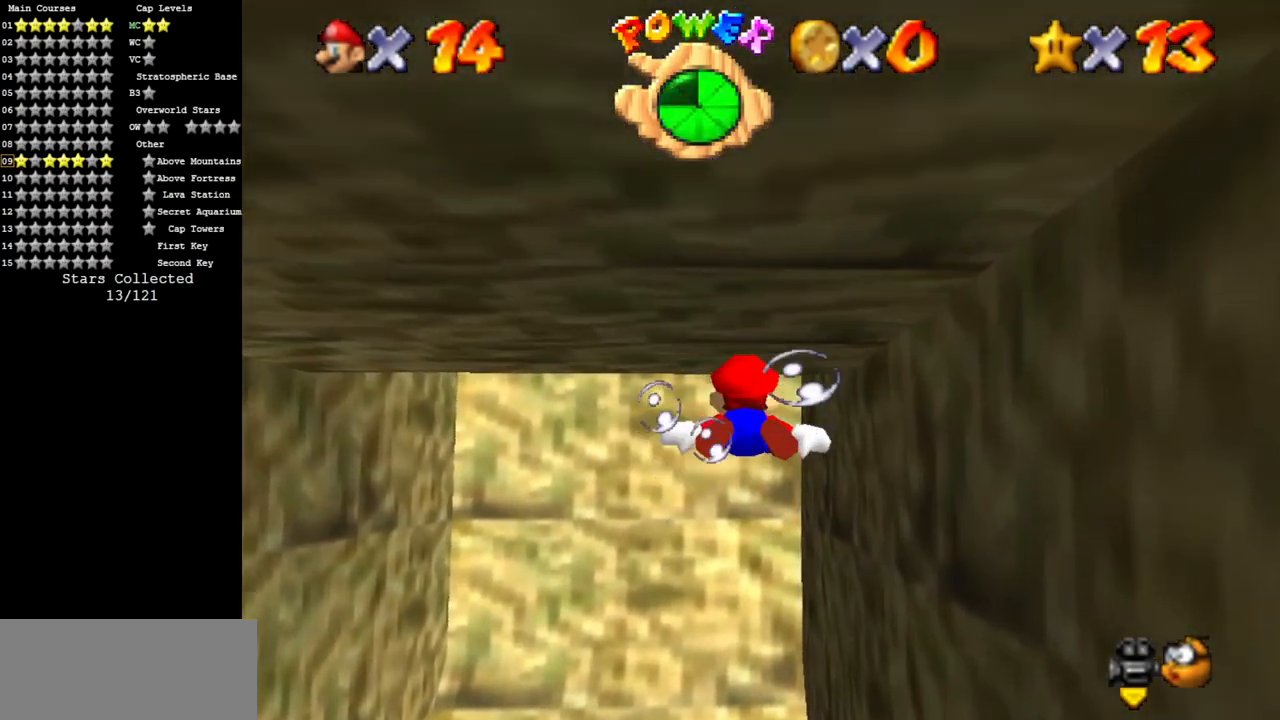
{"buttons": [], "left_stick": "center", "events": [[150, "left_stick", "down-left"], [233, "A", "down"], [367, "left_stick", "center"], [484, "A", "up"]]}
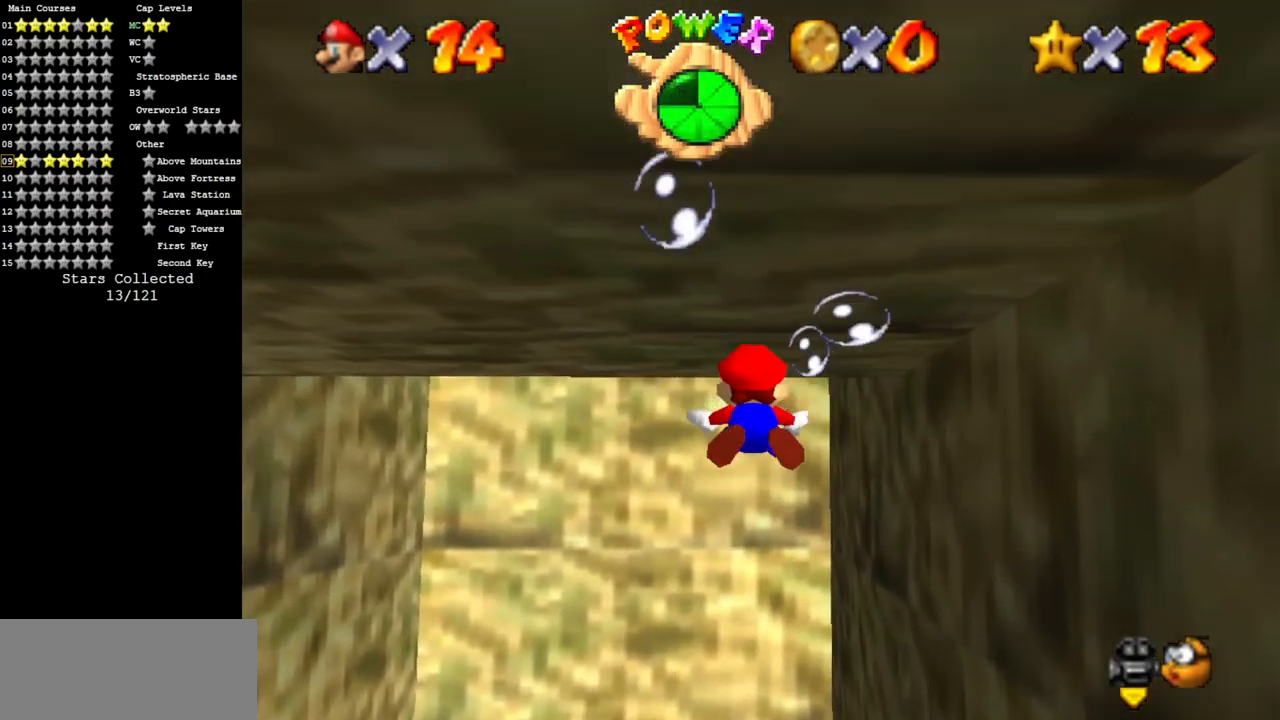
{"buttons": ["A"], "left_stick": "down", "events": [[351, "A", "down"], [351, "left_stick", "down"]]}
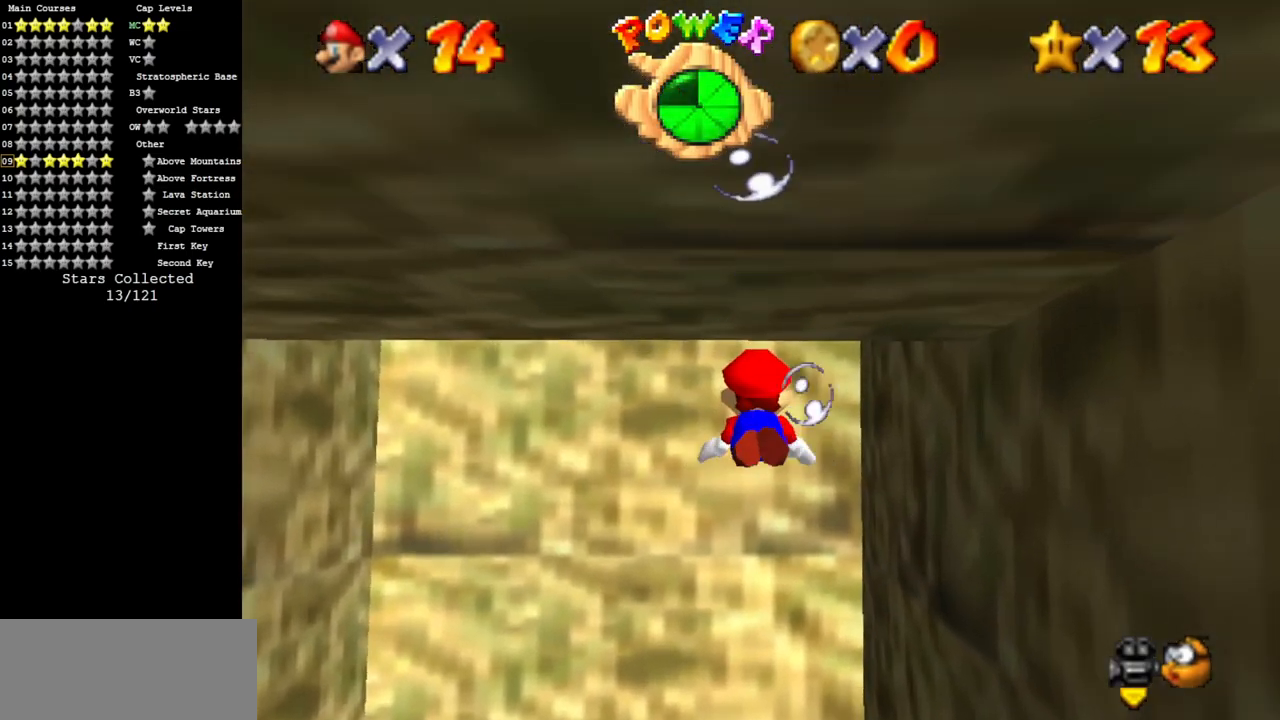
{"buttons": [], "left_stick": "down", "events": [[150, "A", "up"]]}
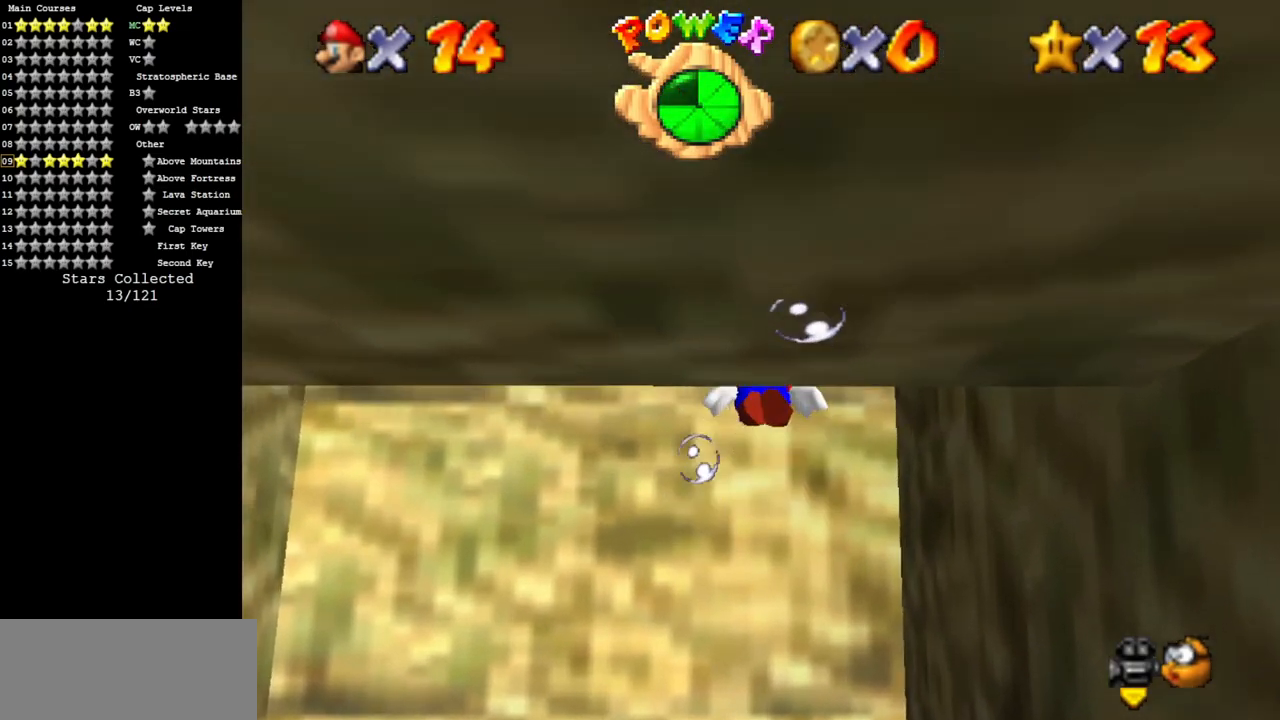
{"buttons": [], "left_stick": "center", "events": [[67, "A", "down"], [384, "A", "up"], [384, "left_stick", "center"]]}
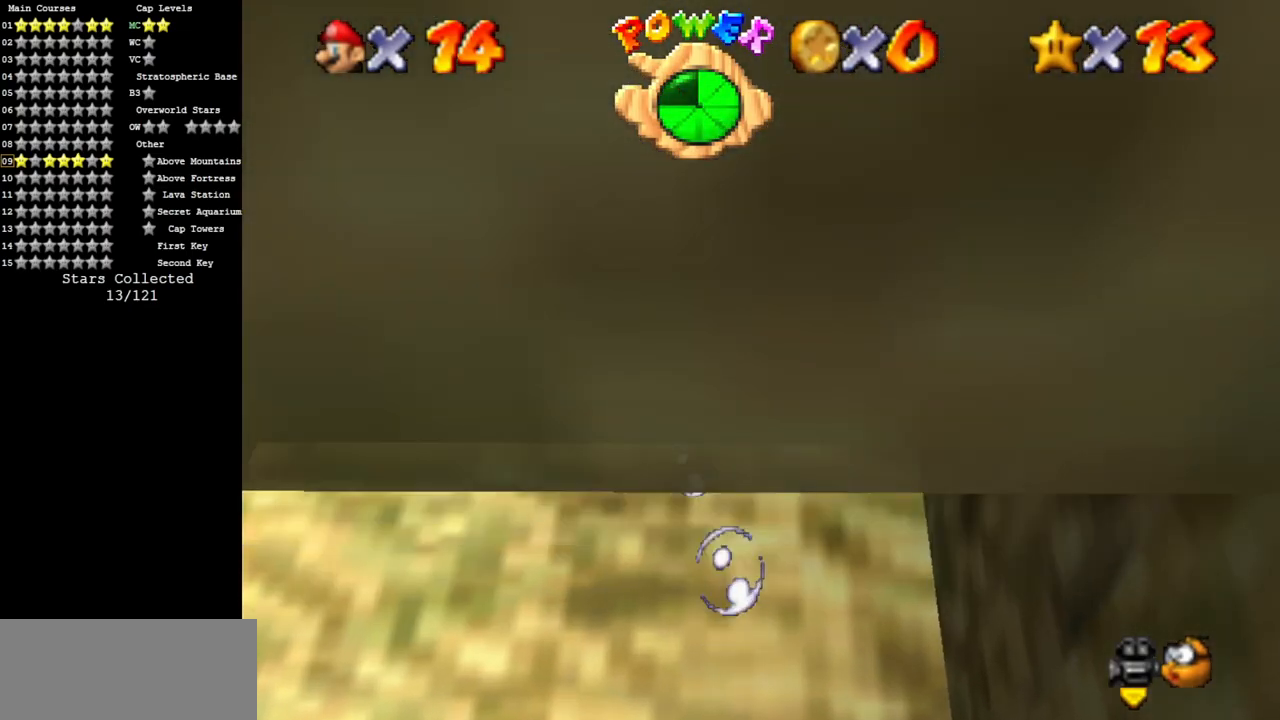
{"buttons": ["A"], "left_stick": "down", "events": [[117, "left_stick", "down"], [217, "A", "down"]]}
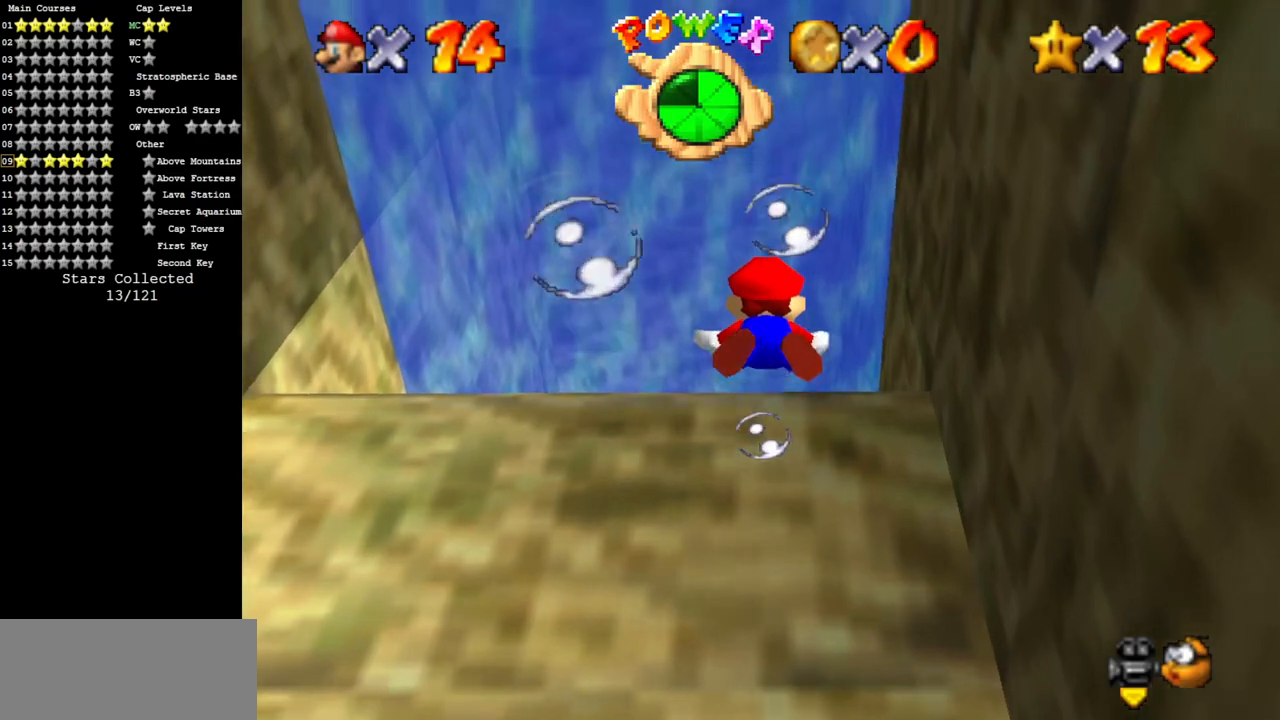
{"buttons": ["A"], "left_stick": "down", "events": [[84, "A", "up"], [150, "left_stick", "center"], [384, "left_stick", "down"], [417, "A", "down"]]}
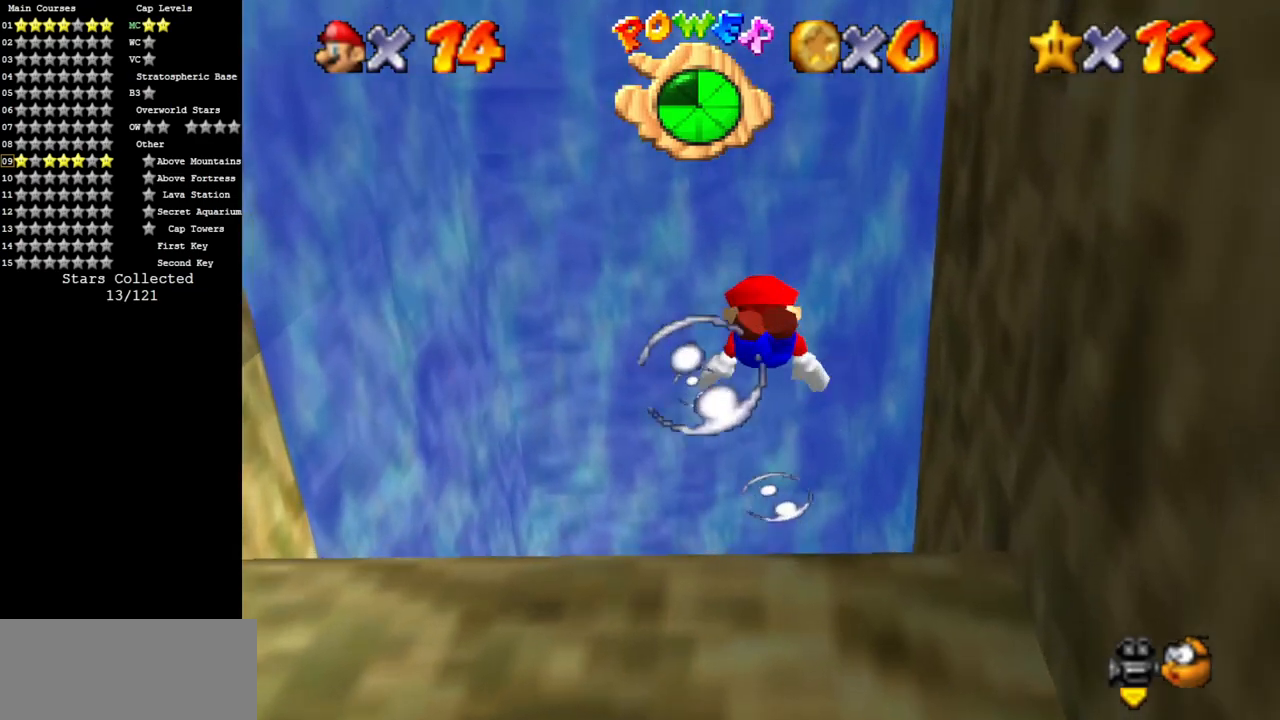
{"buttons": [], "left_stick": "center", "events": [[133, "left_stick", "center"], [200, "A", "up"], [333, "left_stick", "up"], [467, "left_stick", "center"]]}
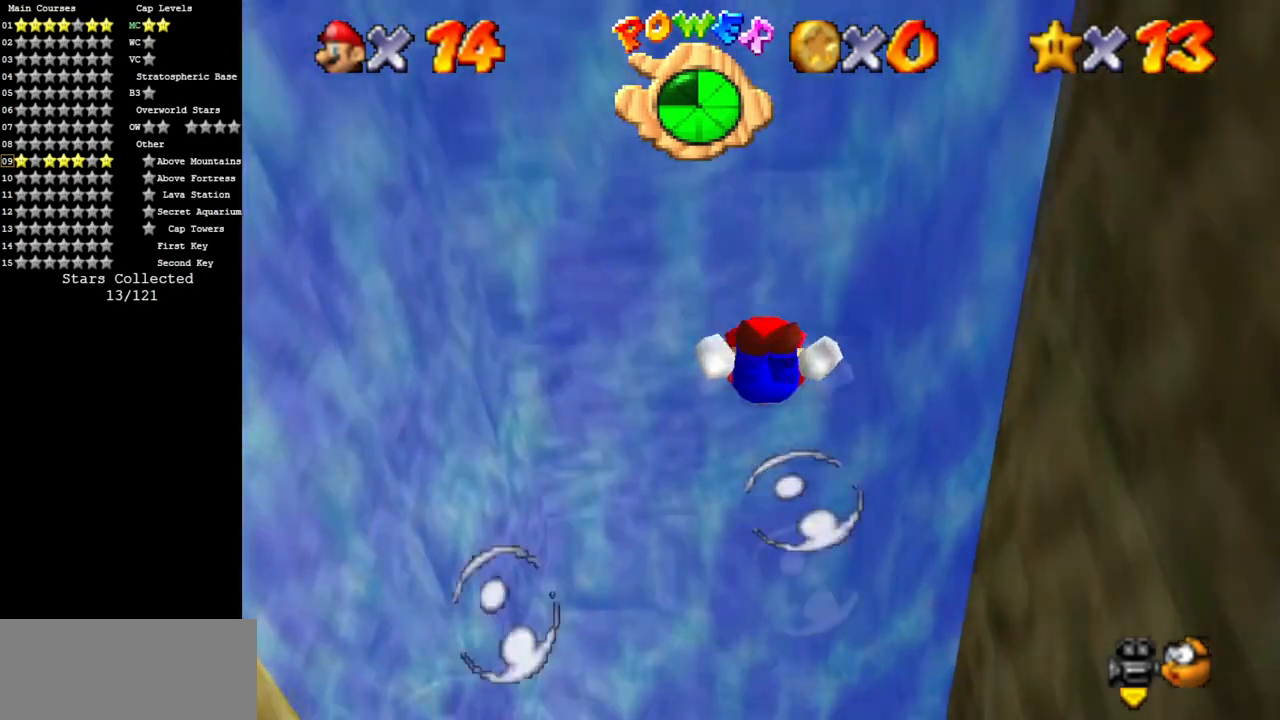
{"buttons": [], "left_stick": "center", "events": [[84, "A", "down"], [267, "left_stick", "down"], [467, "A", "up"], [467, "left_stick", "center"]]}
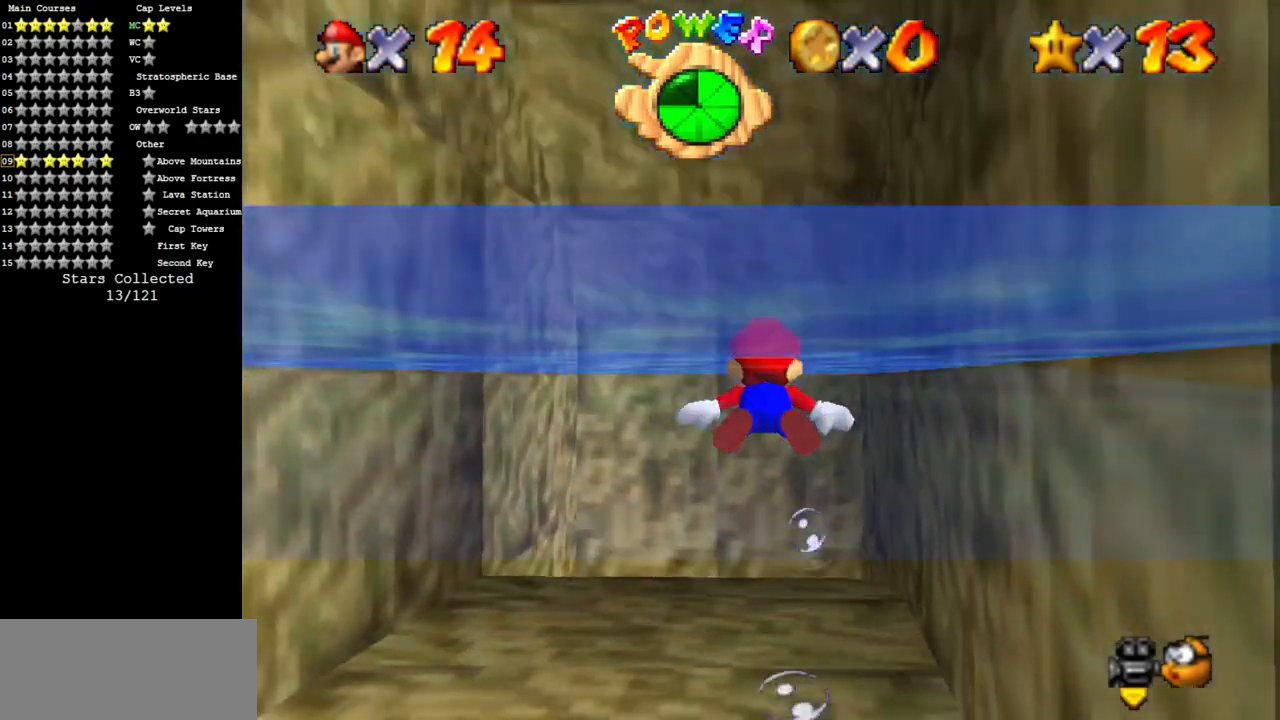
{"buttons": ["A"], "left_stick": "center", "events": [[200, "left_stick", "up"], [283, "A", "down"], [434, "left_stick", "center"]]}
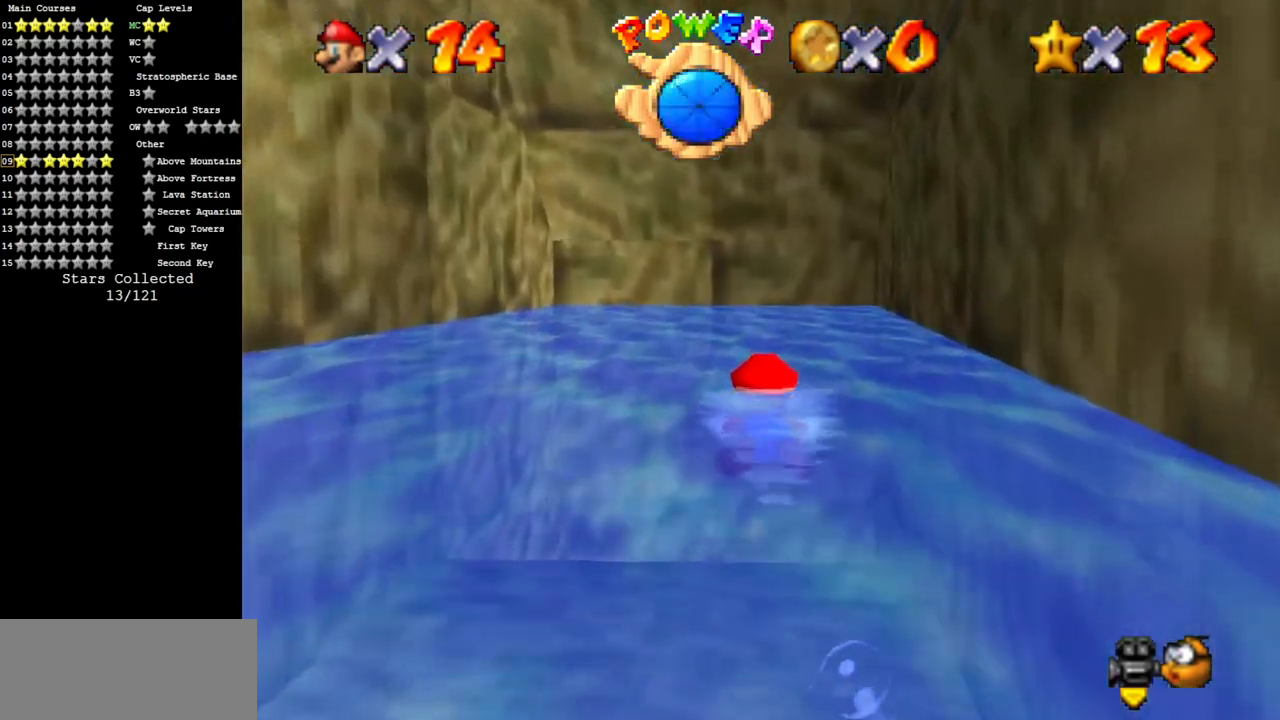
{"buttons": ["A"], "left_stick": "up", "events": [[67, "A", "up"], [251, "left_stick", "up"], [367, "A", "down"]]}
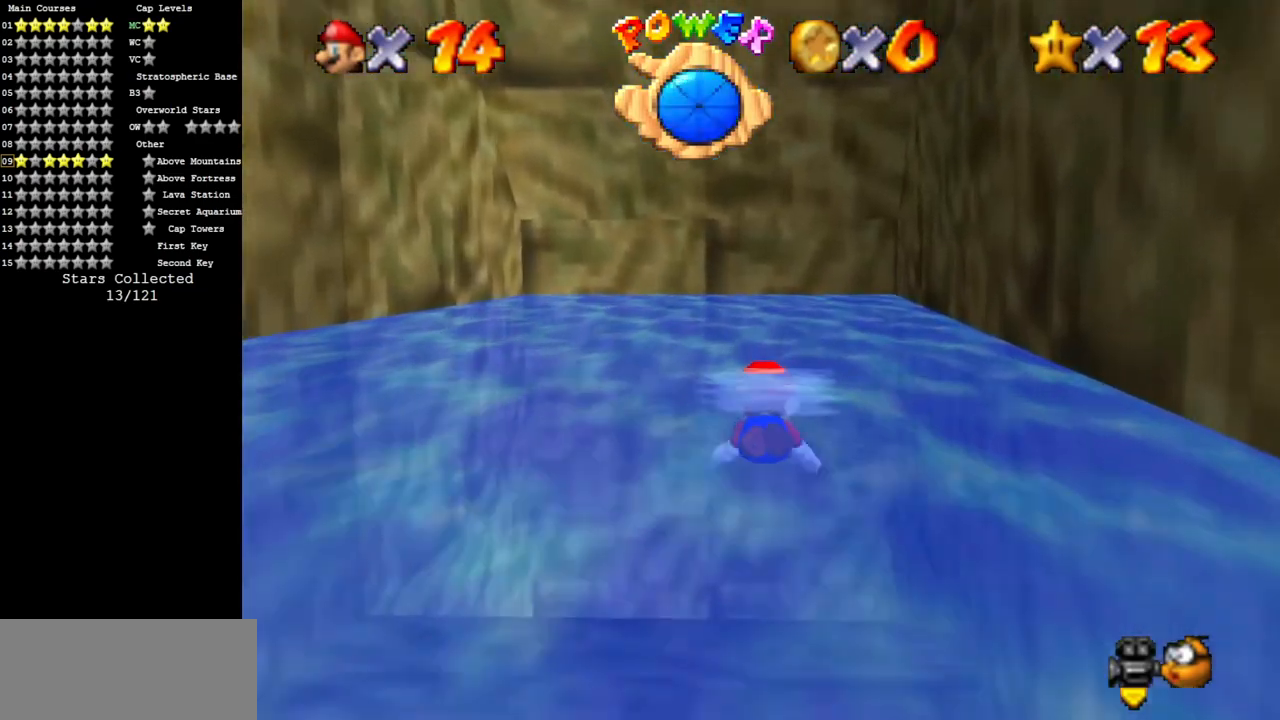
{"buttons": [], "left_stick": "up", "events": [[267, "A", "up"], [300, "left_stick", "center"], [417, "left_stick", "up"]]}
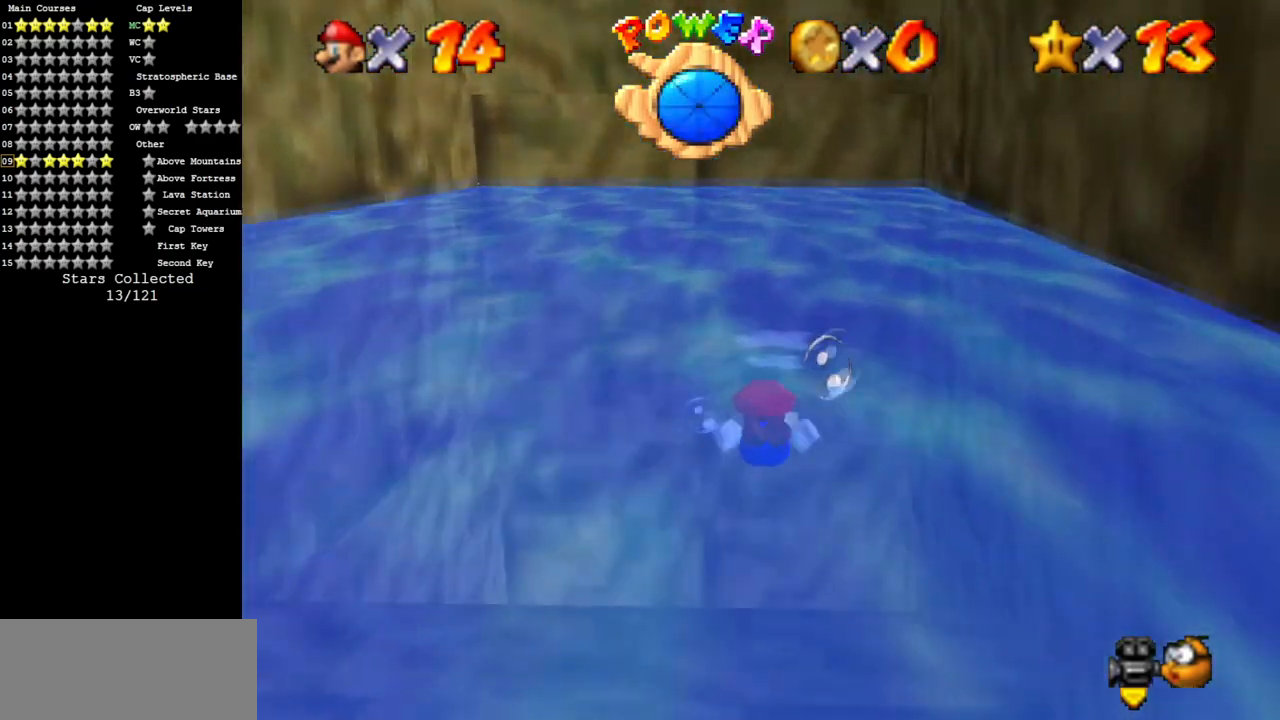
{"buttons": [], "left_stick": "up", "events": [[34, "A", "down"], [451, "A", "up"]]}
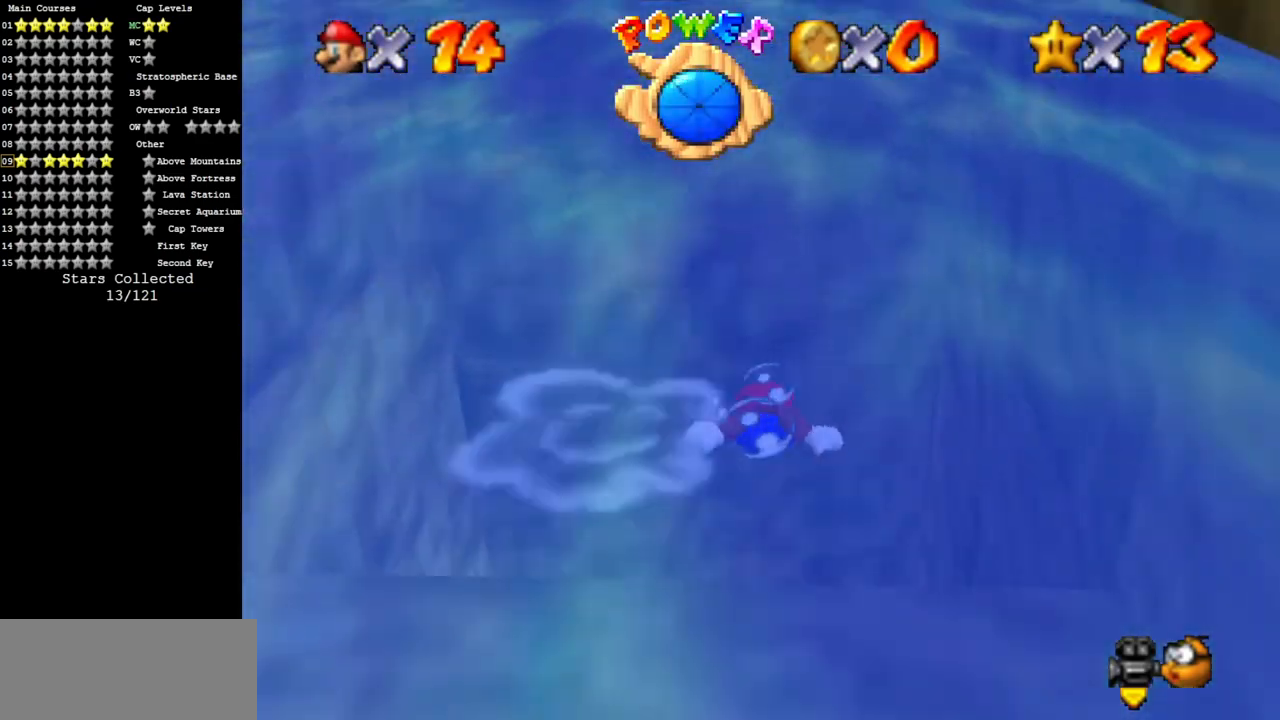
{"buttons": ["A"], "left_stick": "up", "events": [[167, "A", "down"]]}
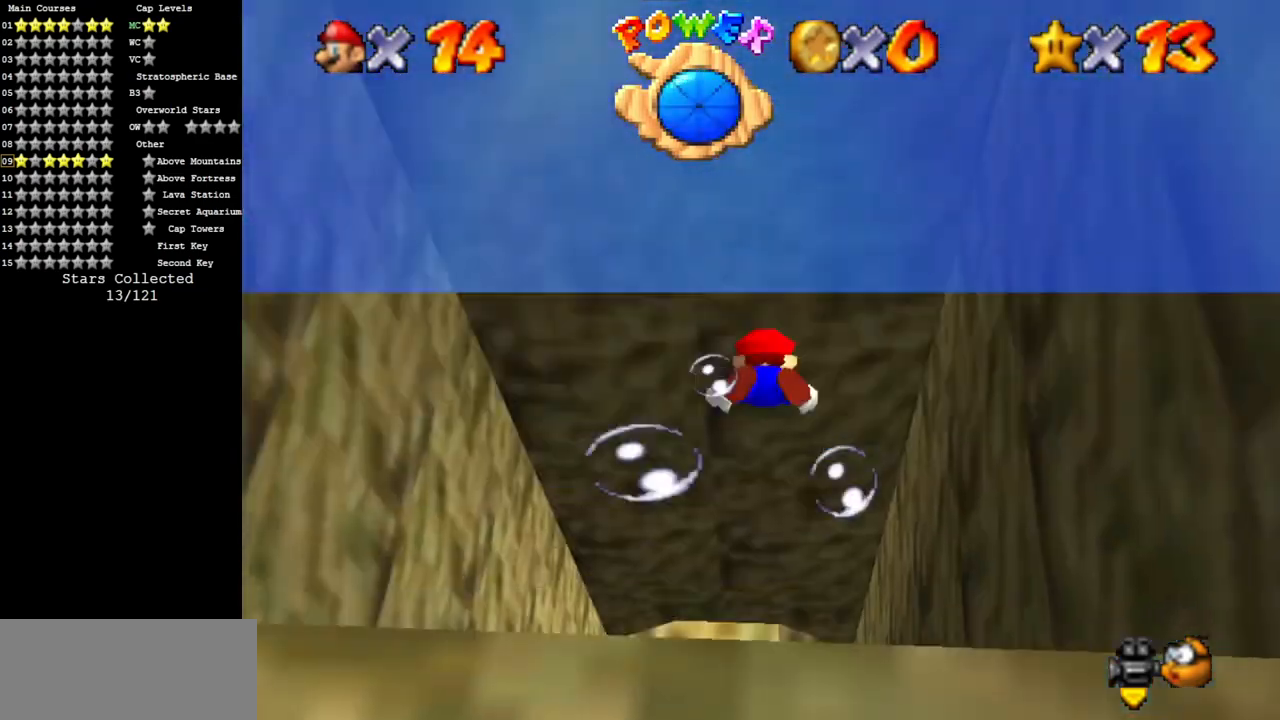
{"buttons": ["A"], "left_stick": "up", "events": [[34, "A", "up"], [134, "left_stick", "center"], [251, "left_stick", "up"], [351, "A", "down"]]}
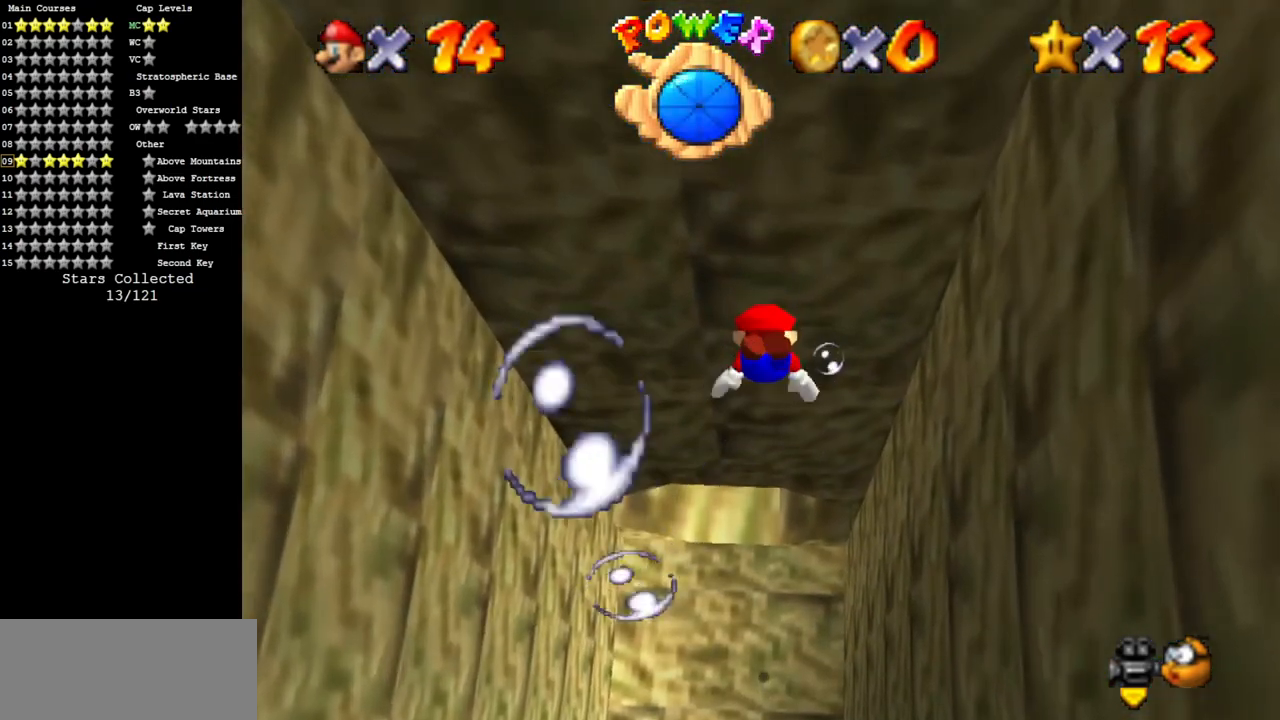
{"buttons": [], "left_stick": "up", "events": [[217, "A", "up"], [250, "left_stick", "center"], [417, "left_stick", "up"]]}
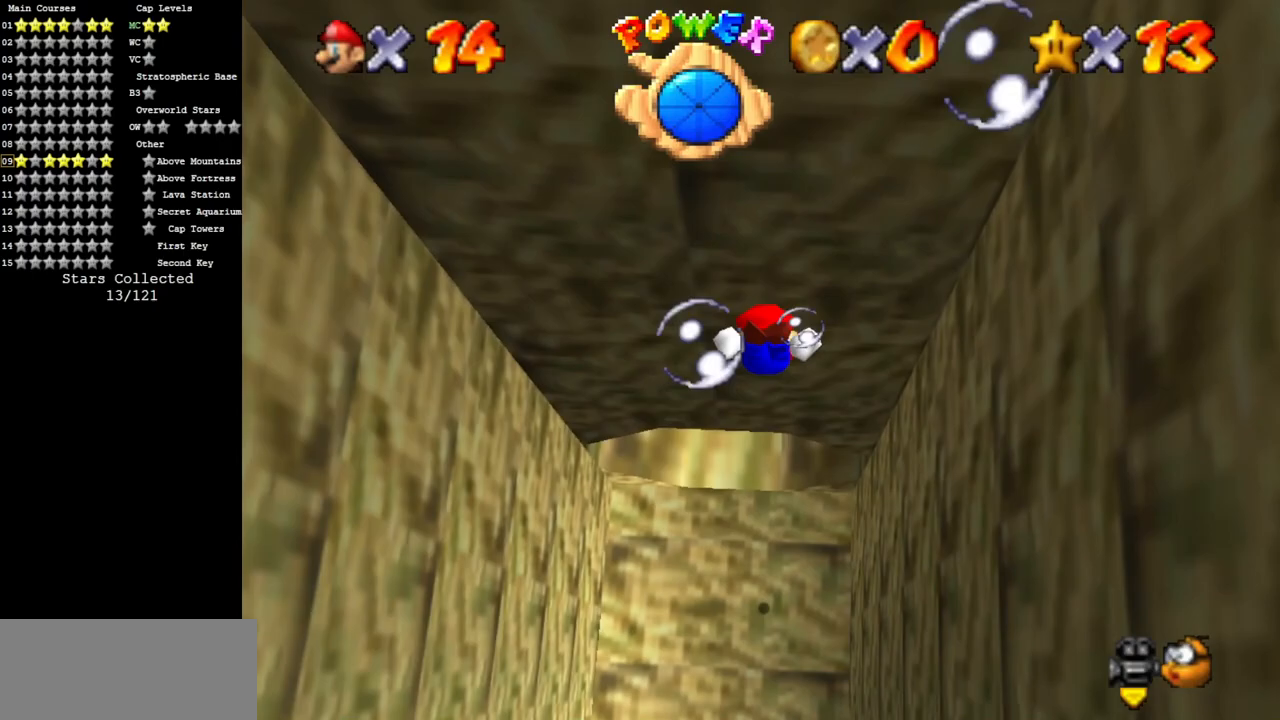
{"buttons": [], "left_stick": "center", "events": [[100, "A", "down"], [384, "left_stick", "center"], [417, "A", "up"]]}
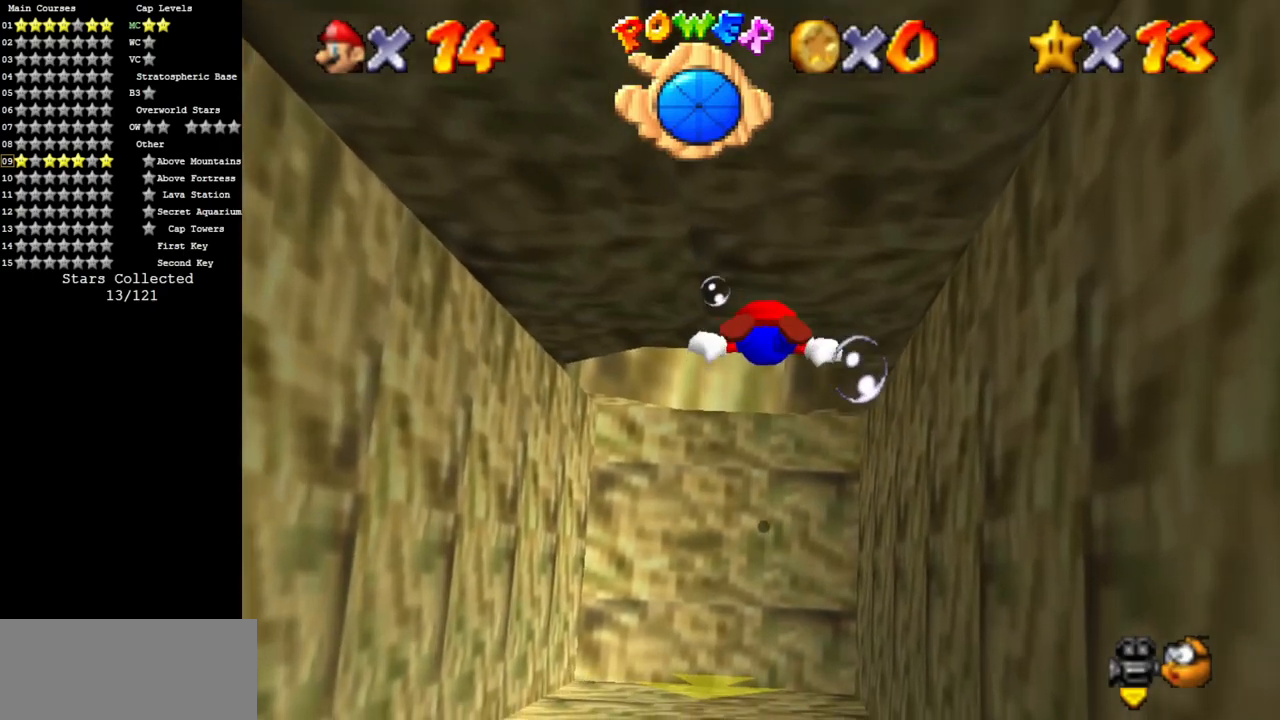
{"buttons": ["A"], "left_stick": "center", "events": [[117, "left_stick", "up"], [283, "A", "down"], [484, "left_stick", "center"]]}
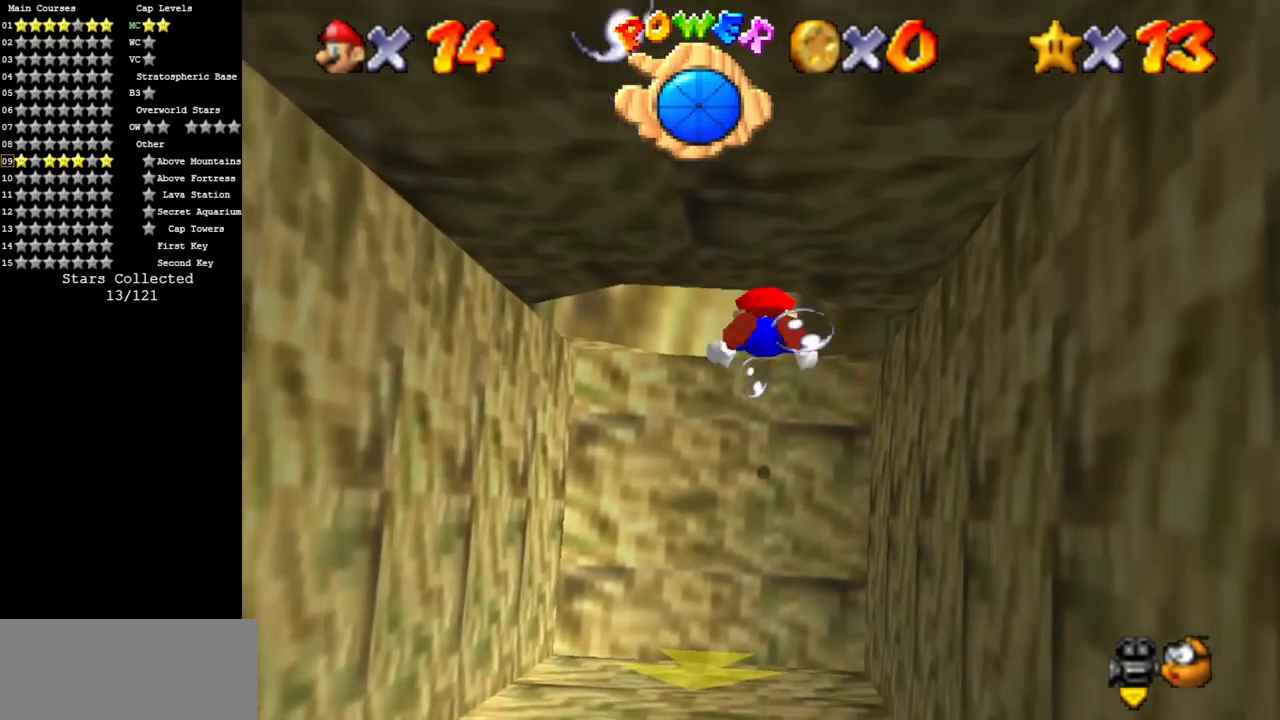
{"buttons": ["A"], "left_stick": "up", "events": [[150, "A", "up"], [267, "left_stick", "up"], [417, "A", "down"]]}
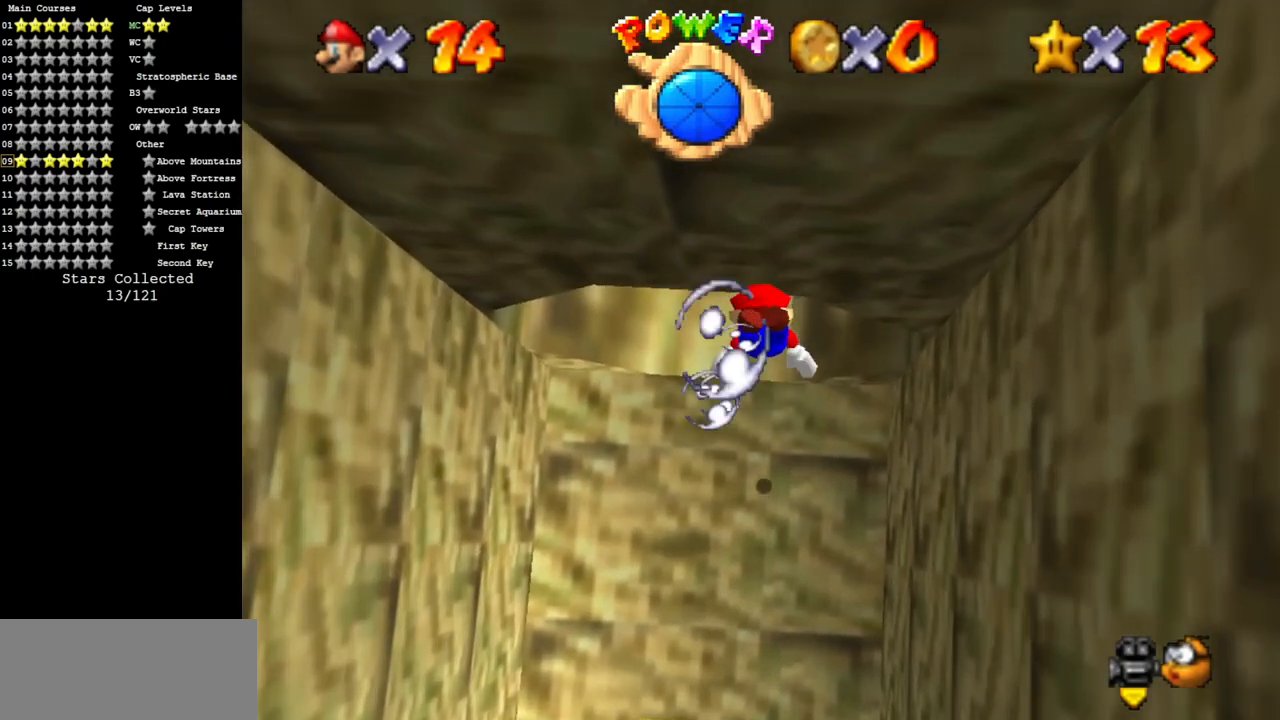
{"buttons": [], "left_stick": "up", "events": [[83, "left_stick", "center"], [133, "A", "up"], [283, "left_stick", "up"]]}